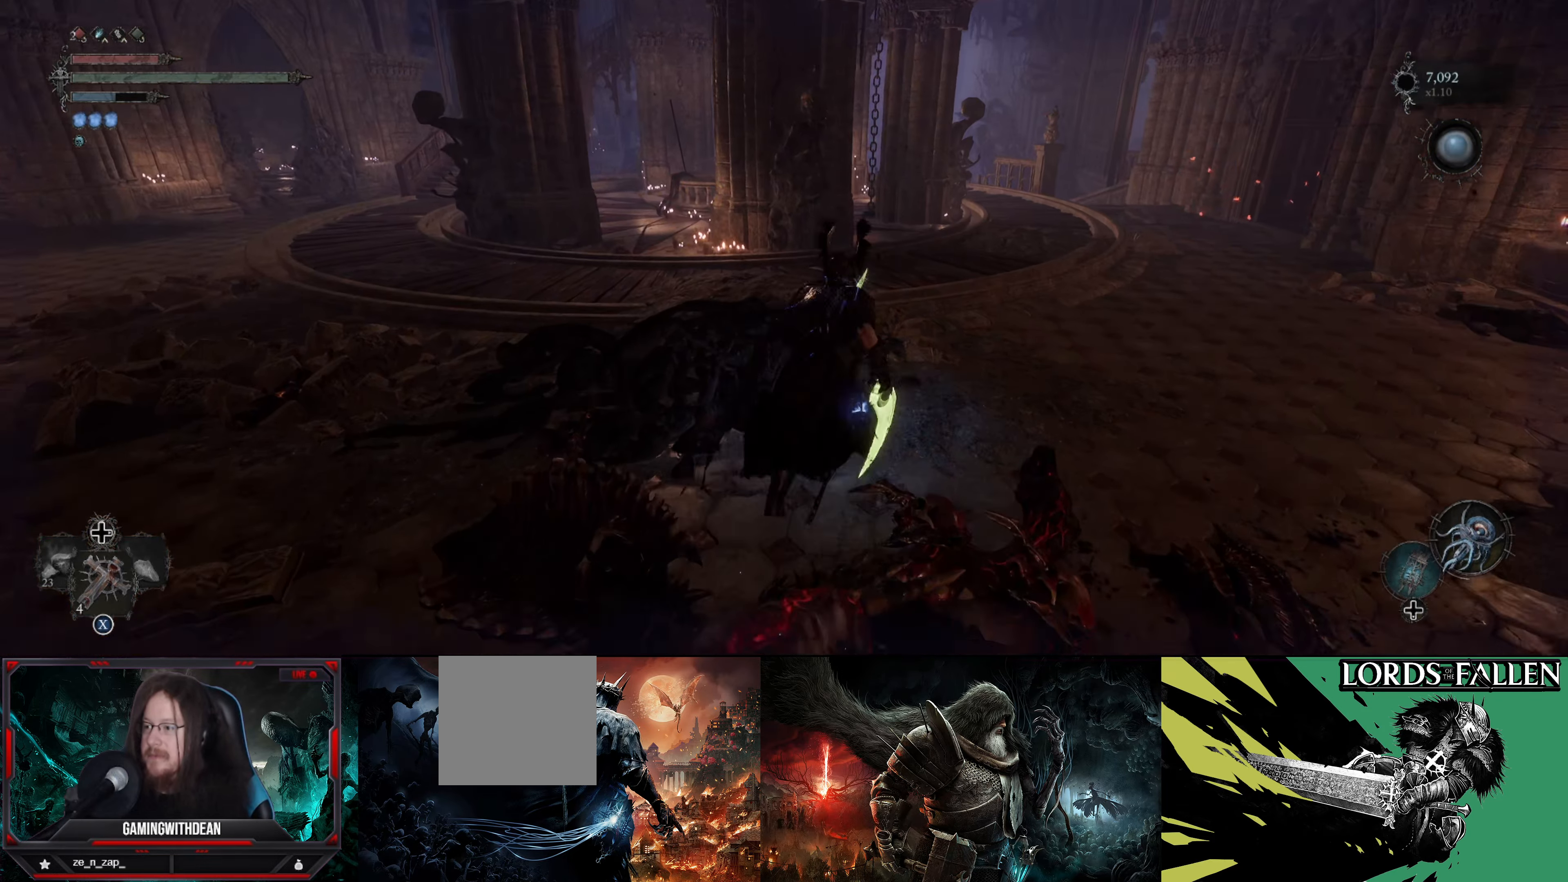
Gameplay with a controller (Xbox layout); each line is a JSON object with the inputs held at the frame after it. "events" lists button and stick changes between this image and that frame as [ms after this image, input, new state], when the widget could be followed in between. Not read: L3 R3.
{"buttons": [], "left_stick": "up-right", "right_stick": "up-right", "events": [[334, "right_stick", "up-right"]]}
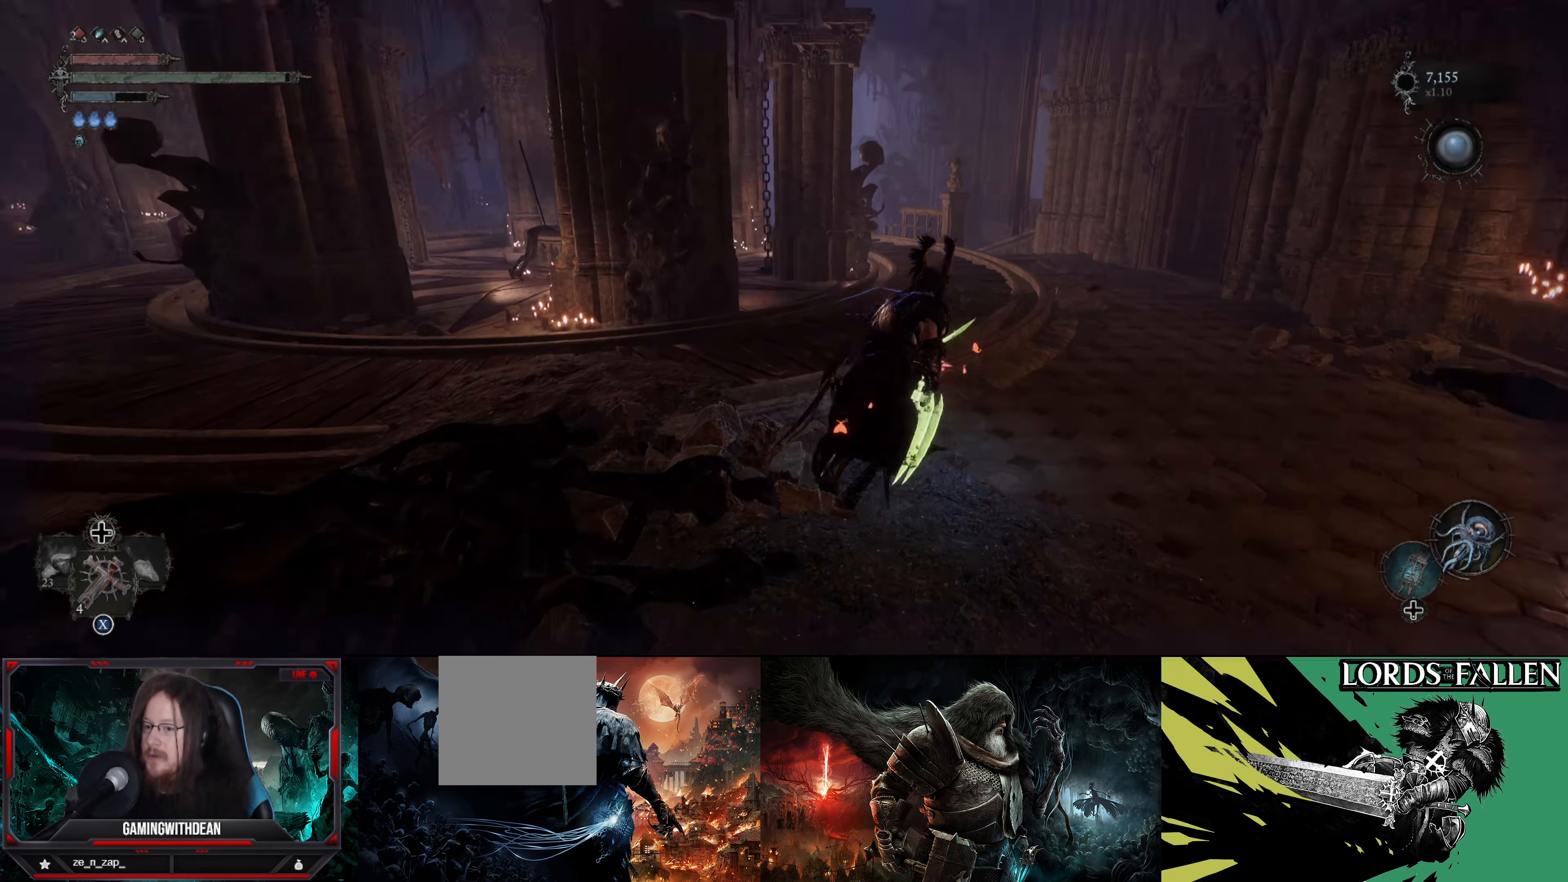
{"buttons": [], "left_stick": "up", "right_stick": "center", "events": [[100, "right_stick", "center"], [217, "left_stick", "up"]]}
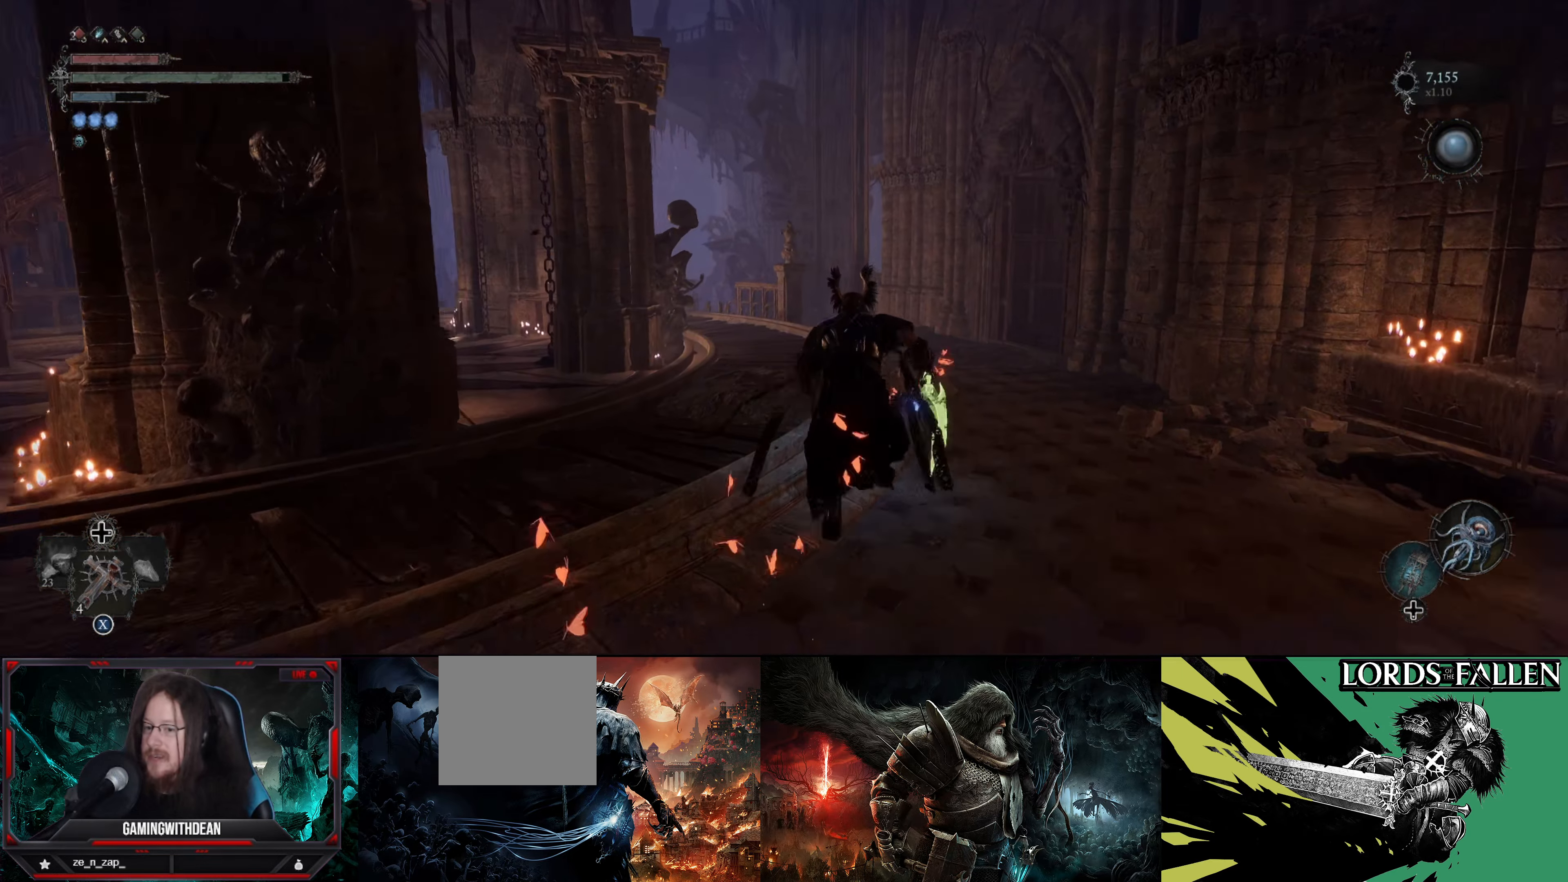
{"buttons": [], "left_stick": "up", "right_stick": "left", "events": [[384, "right_stick", "left"]]}
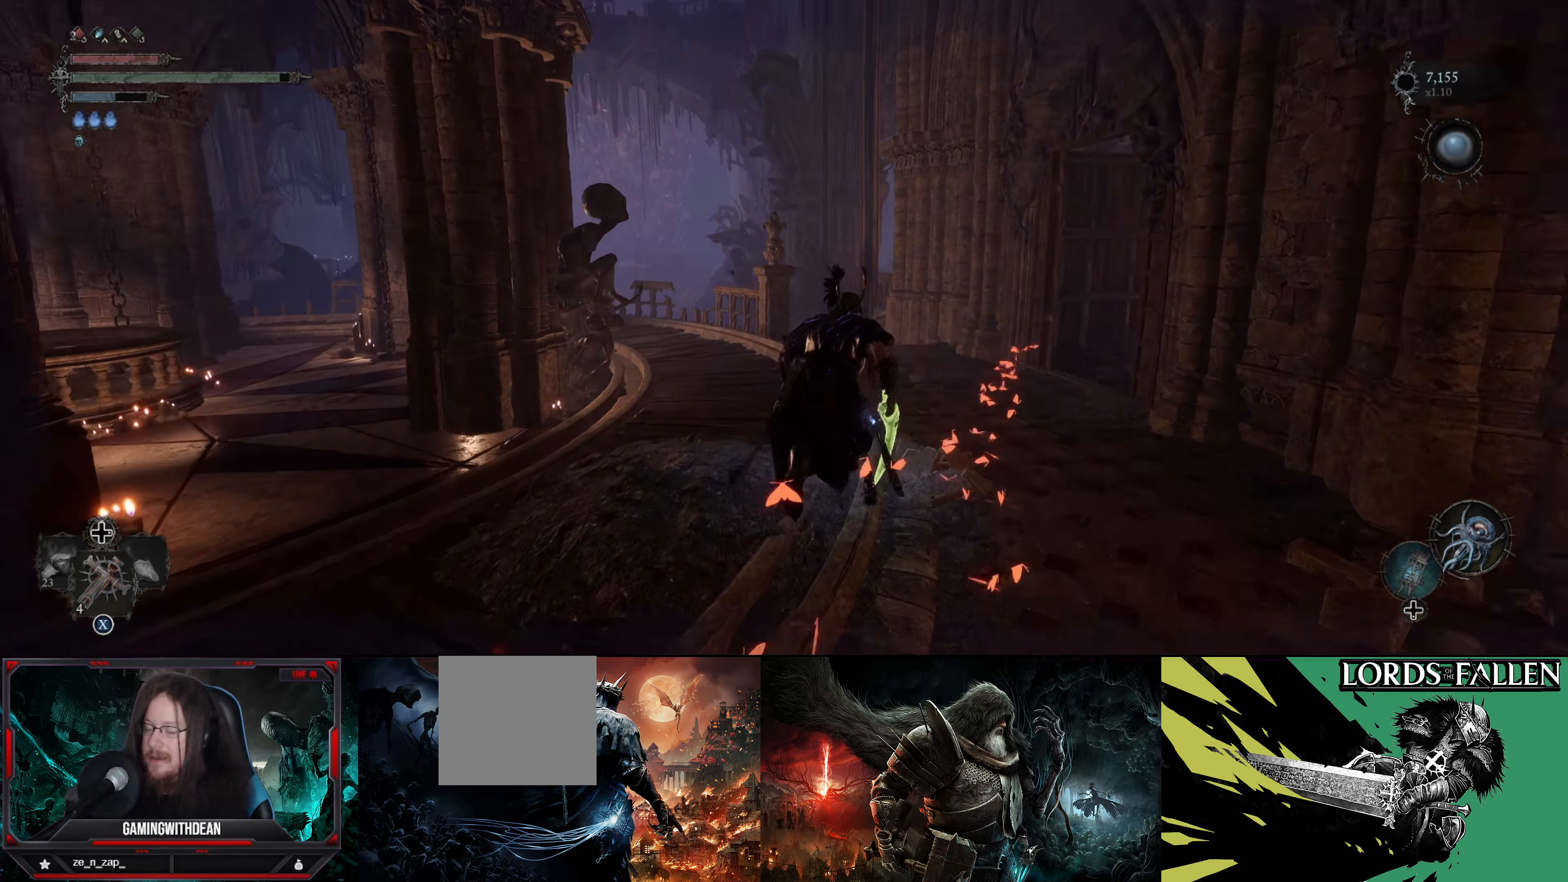
{"buttons": [], "left_stick": "up", "right_stick": "center", "events": [[217, "right_stick", "center"]]}
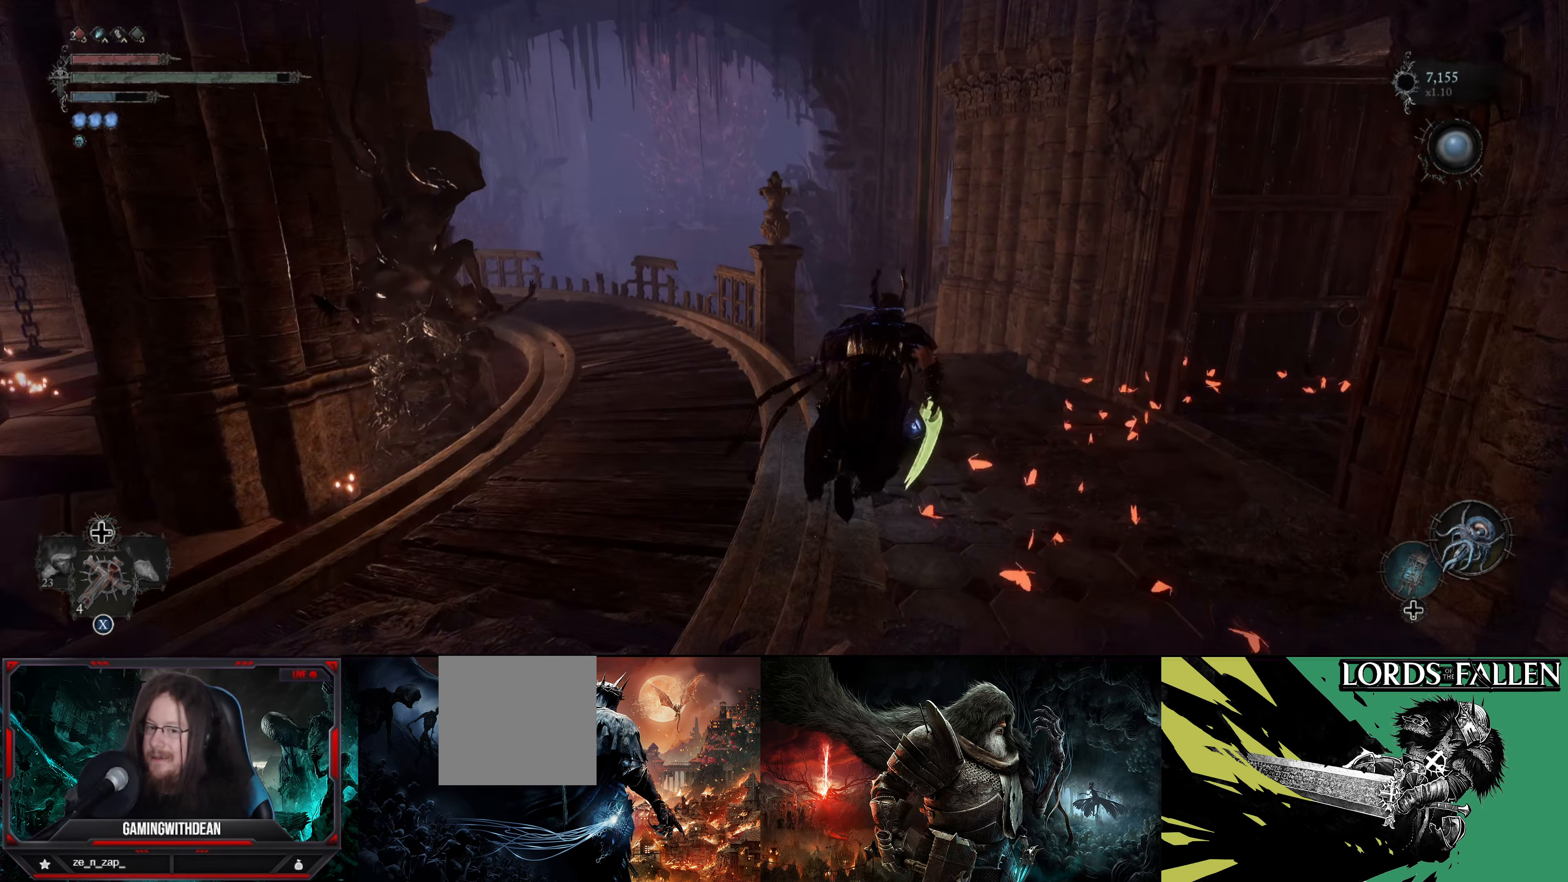
{"buttons": [], "left_stick": "up", "right_stick": "left", "events": [[117, "right_stick", "left"], [317, "right_stick", "center"], [484, "right_stick", "left"]]}
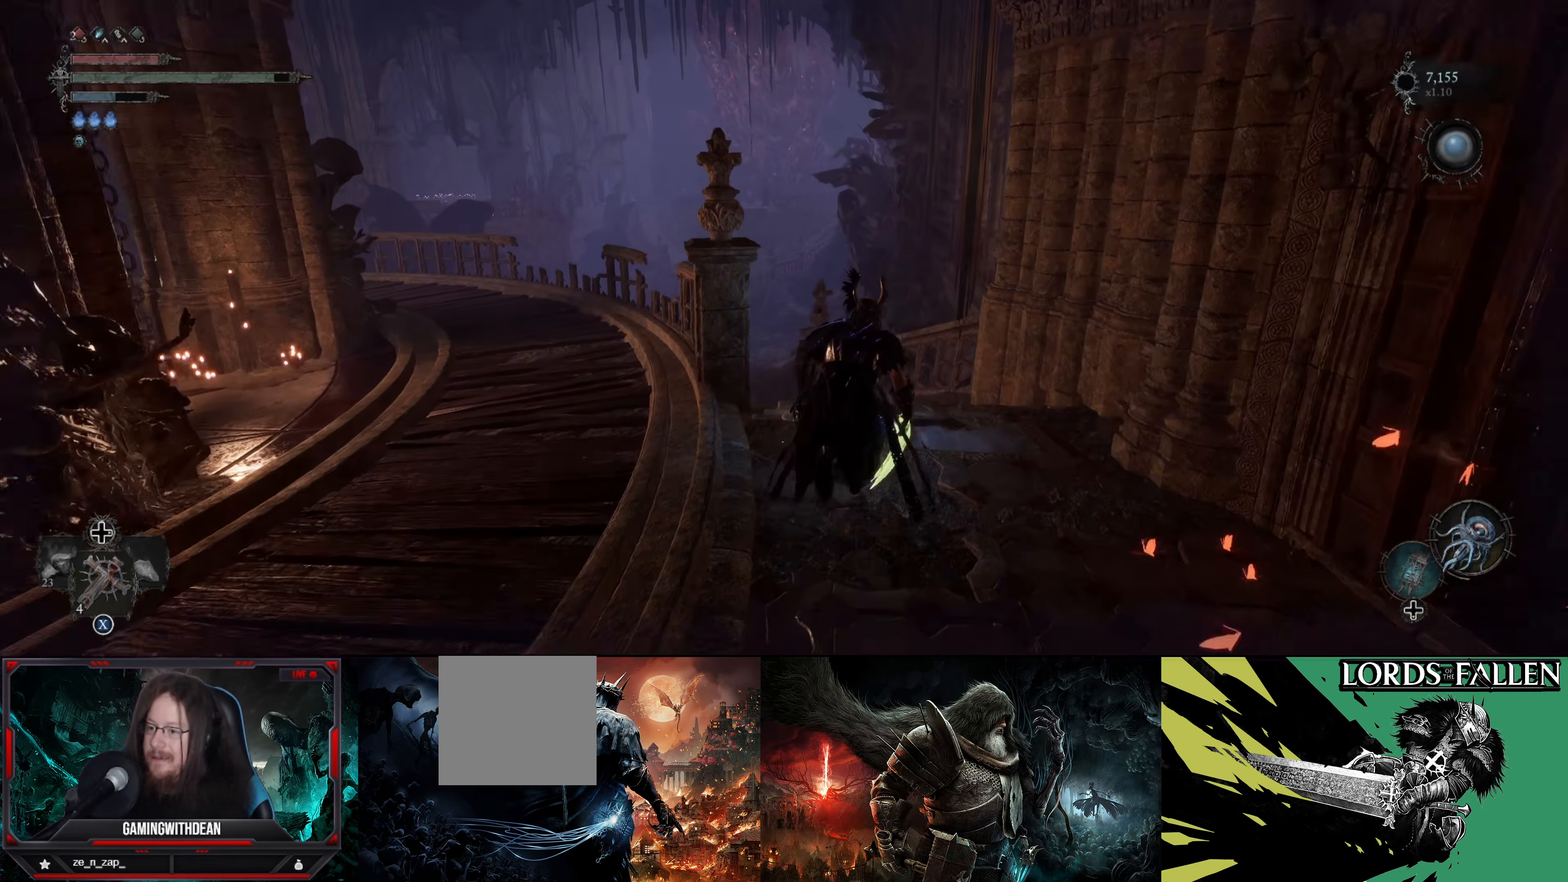
{"buttons": [], "left_stick": "up", "right_stick": "center", "events": [[217, "right_stick", "center"]]}
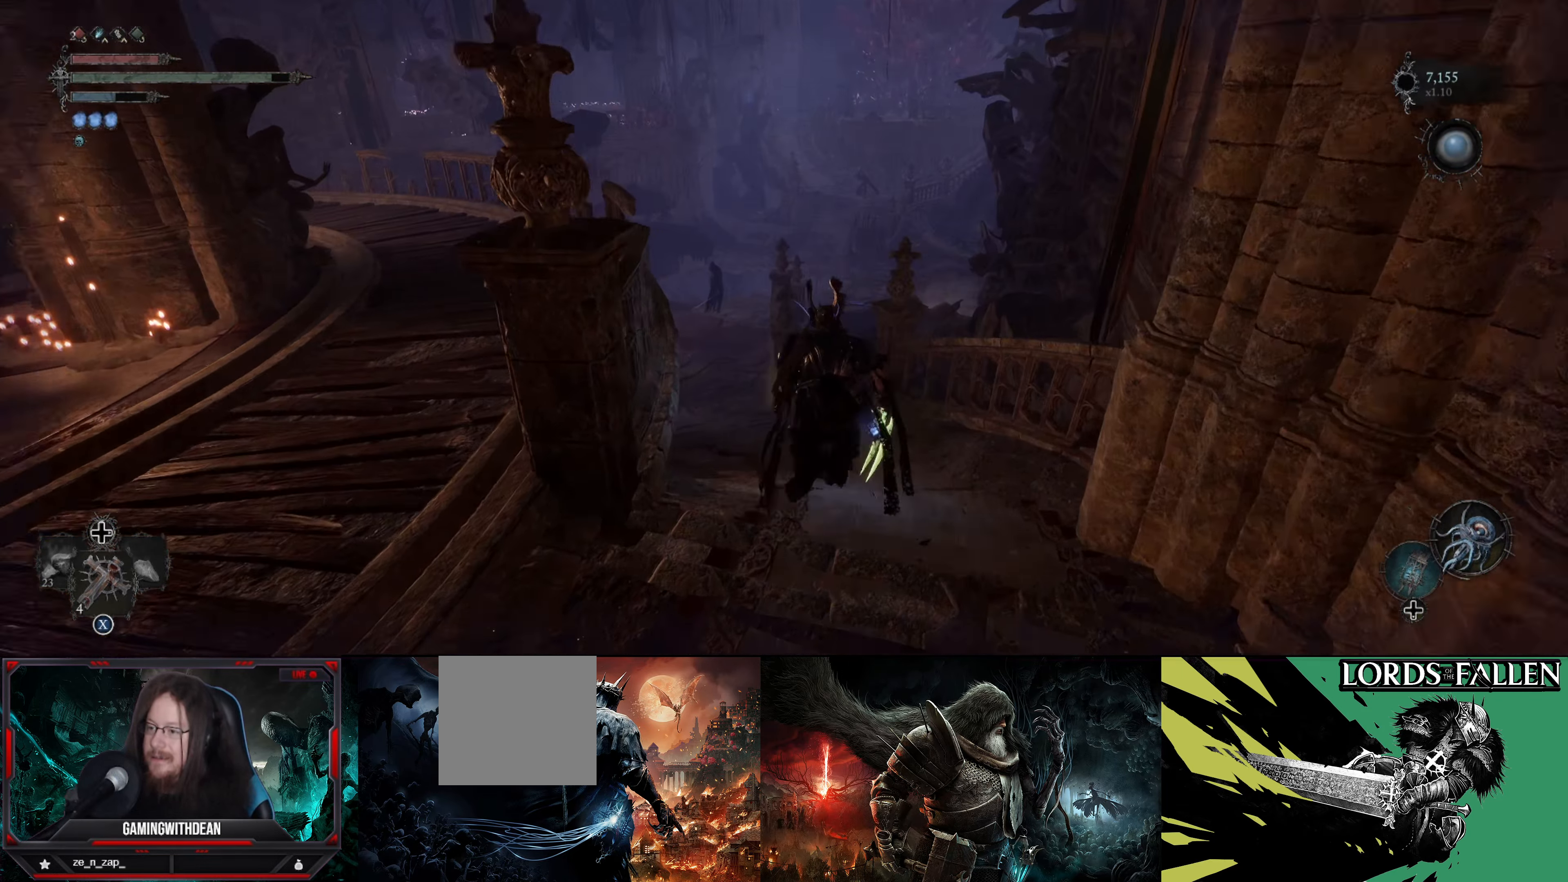
{"buttons": [], "left_stick": "up", "right_stick": "center", "events": []}
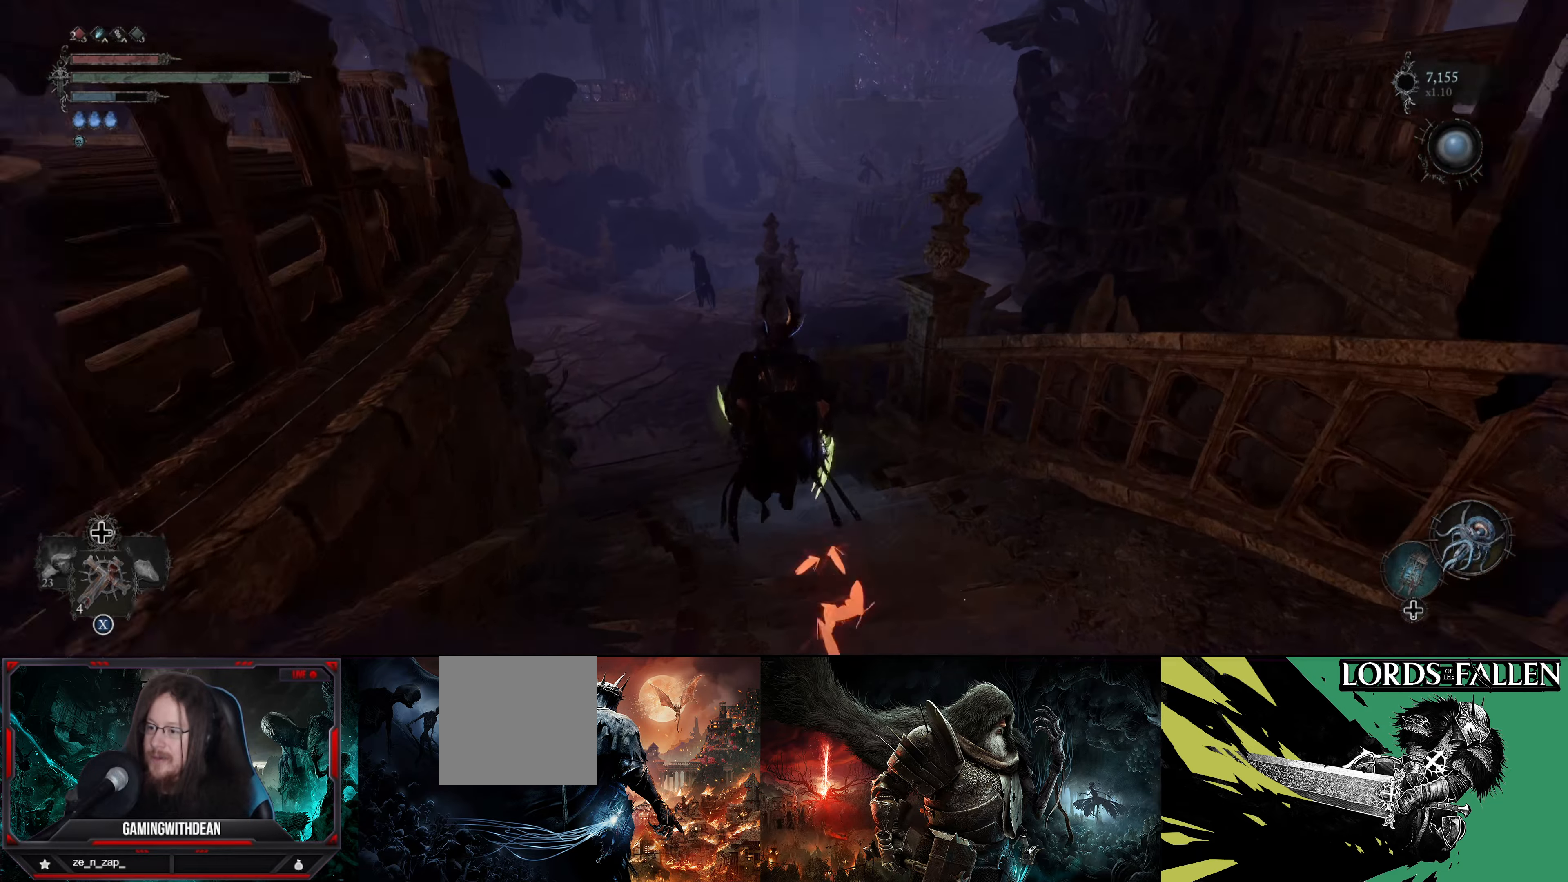
{"buttons": [], "left_stick": "up", "right_stick": "center", "events": []}
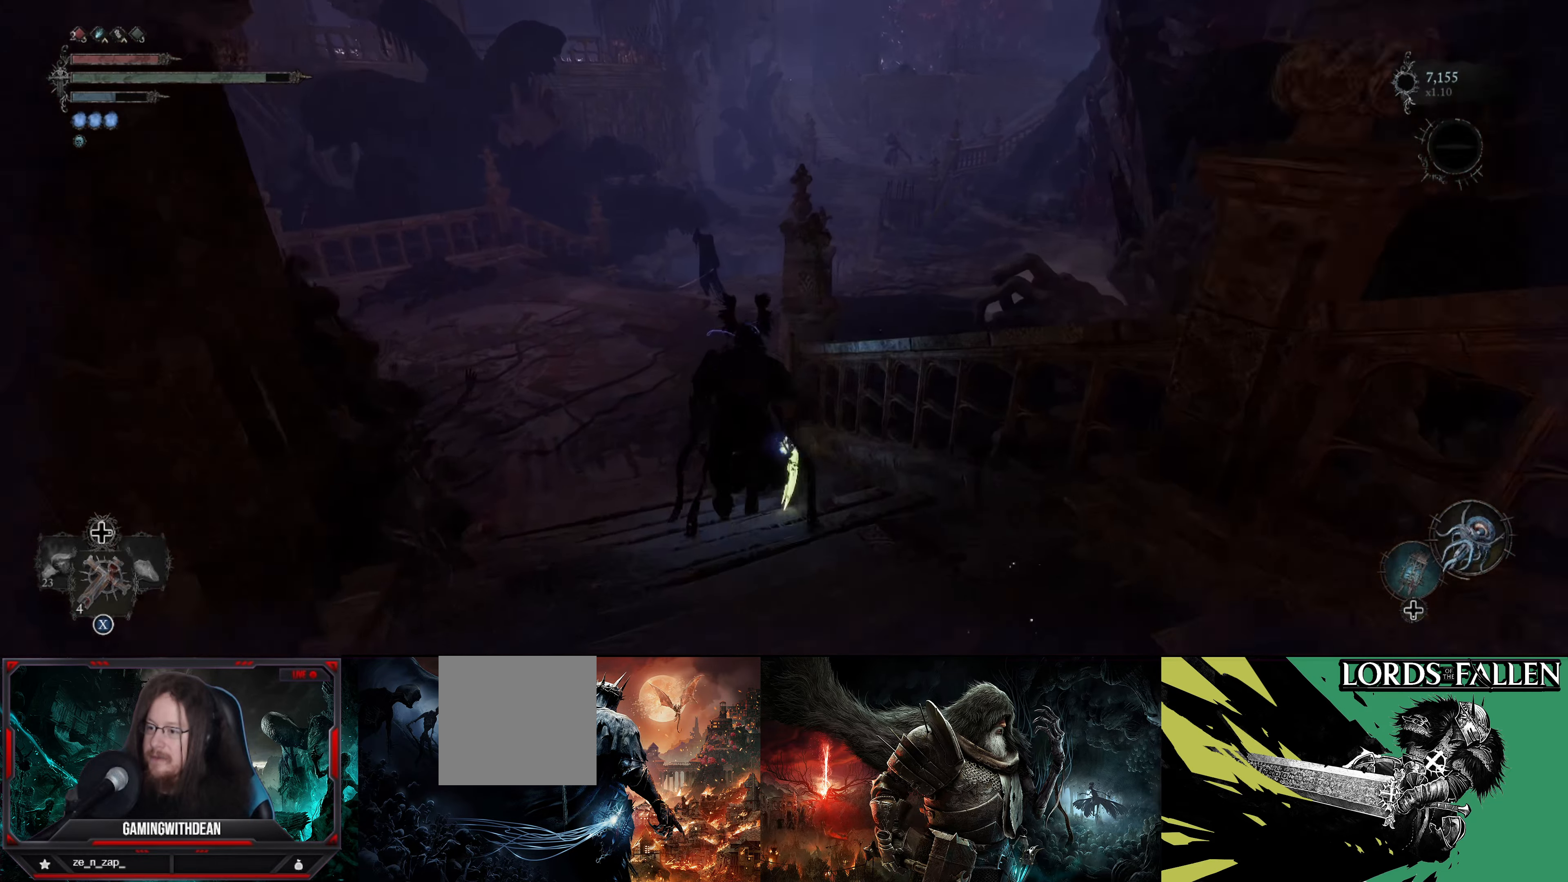
{"buttons": [], "left_stick": "up", "right_stick": "center", "events": []}
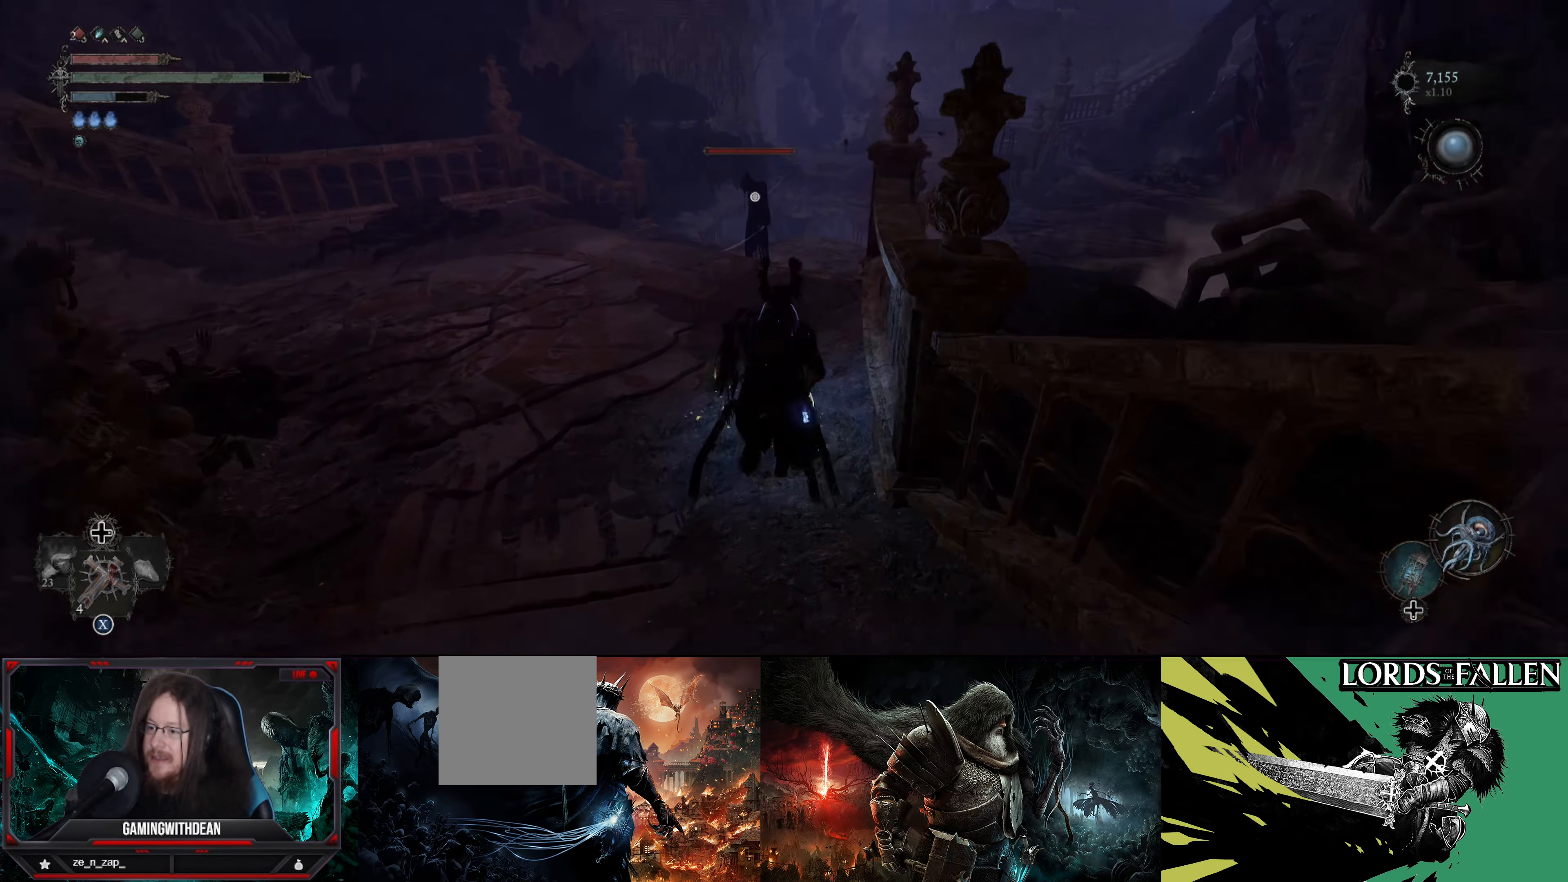
{"buttons": [], "left_stick": "up", "right_stick": "center", "events": []}
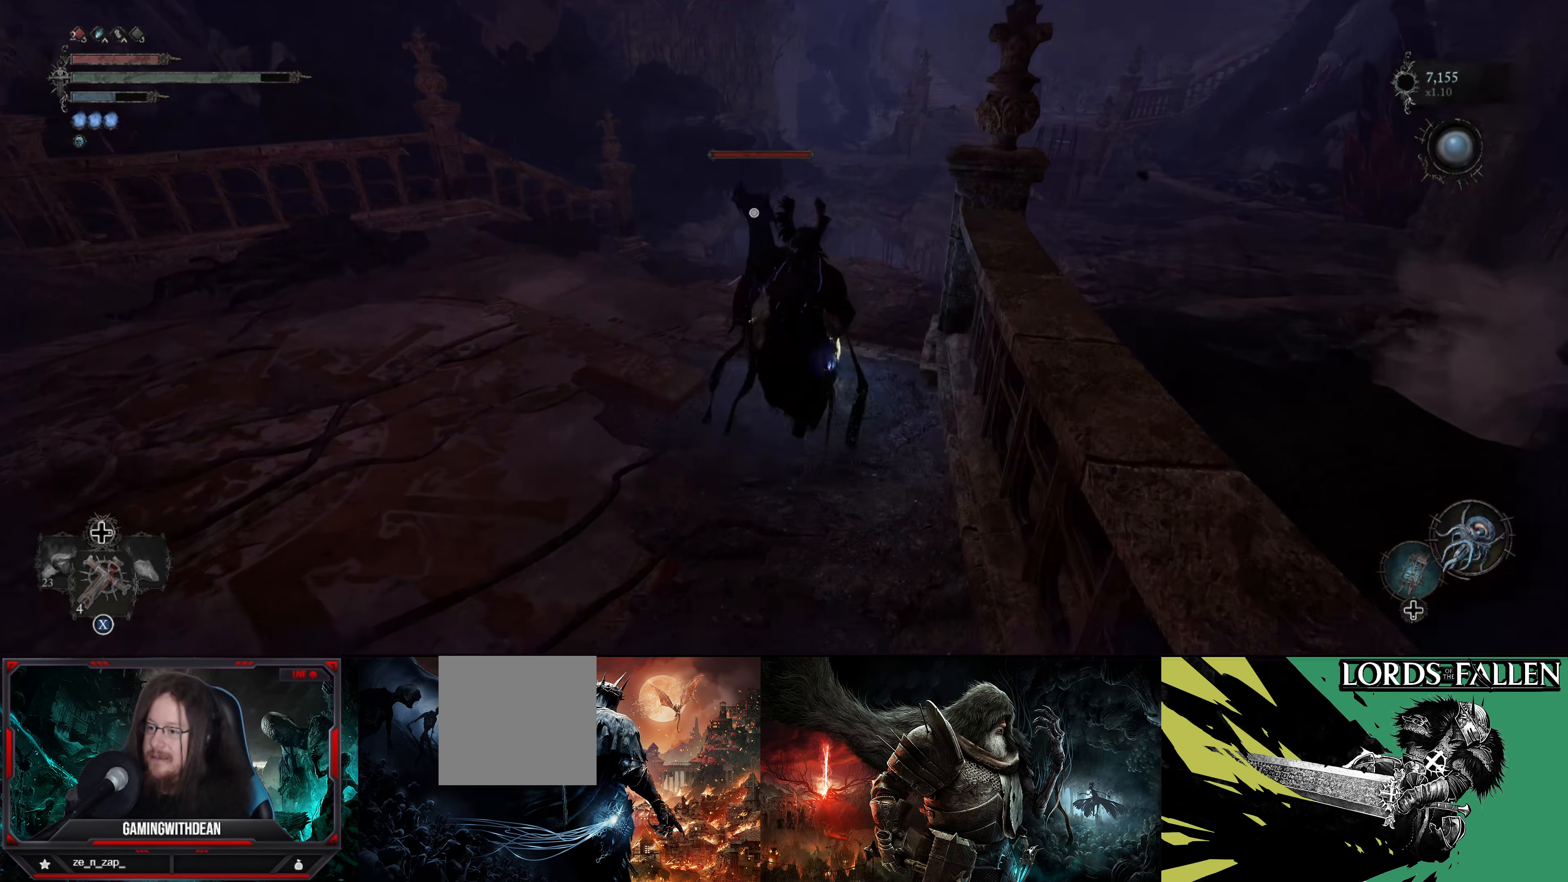
{"buttons": [], "left_stick": "center", "right_stick": "center", "events": [[183, "R1", "down"], [216, "left_stick", "center"], [266, "R1", "up"]]}
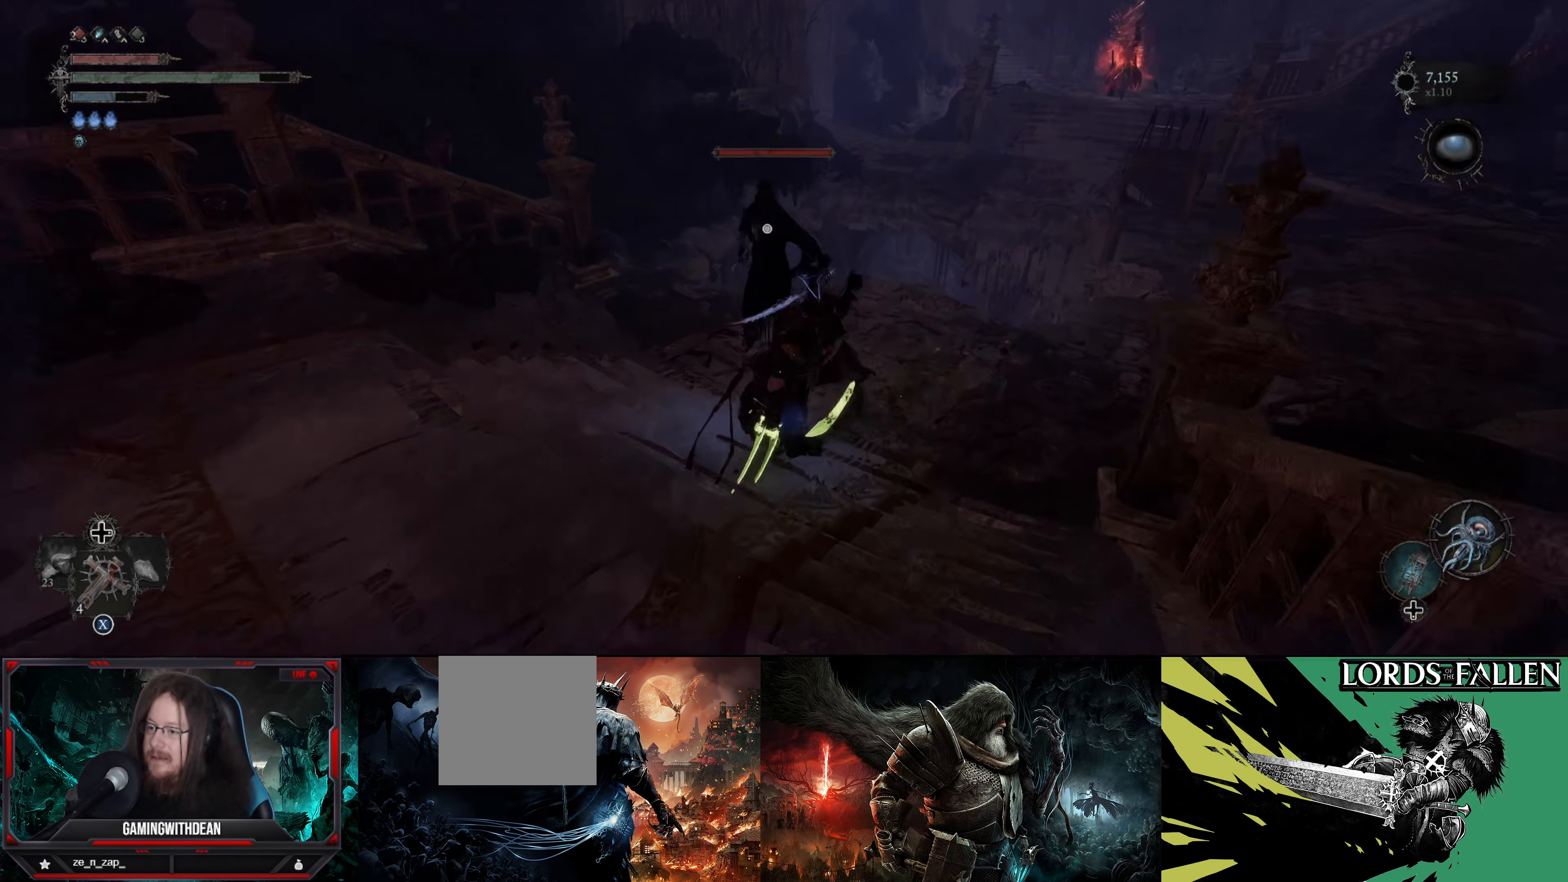
{"buttons": [], "left_stick": "center", "right_stick": "center", "events": []}
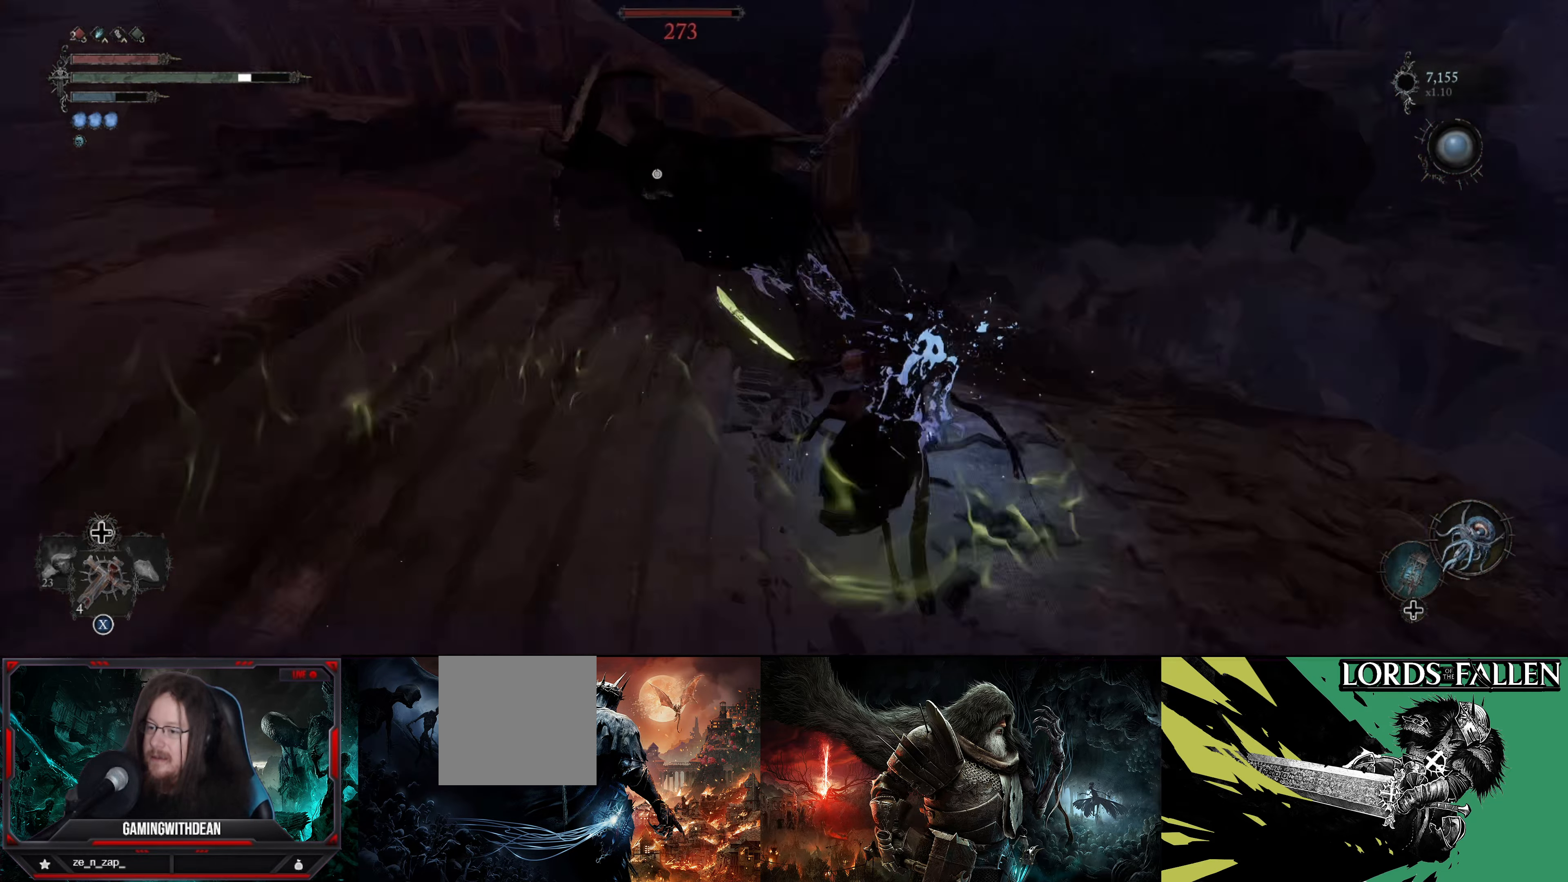
{"buttons": [], "left_stick": "center", "right_stick": "center", "events": [[50, "R1", "down"], [183, "R1", "up"], [233, "R1", "down"], [383, "R1", "up"]]}
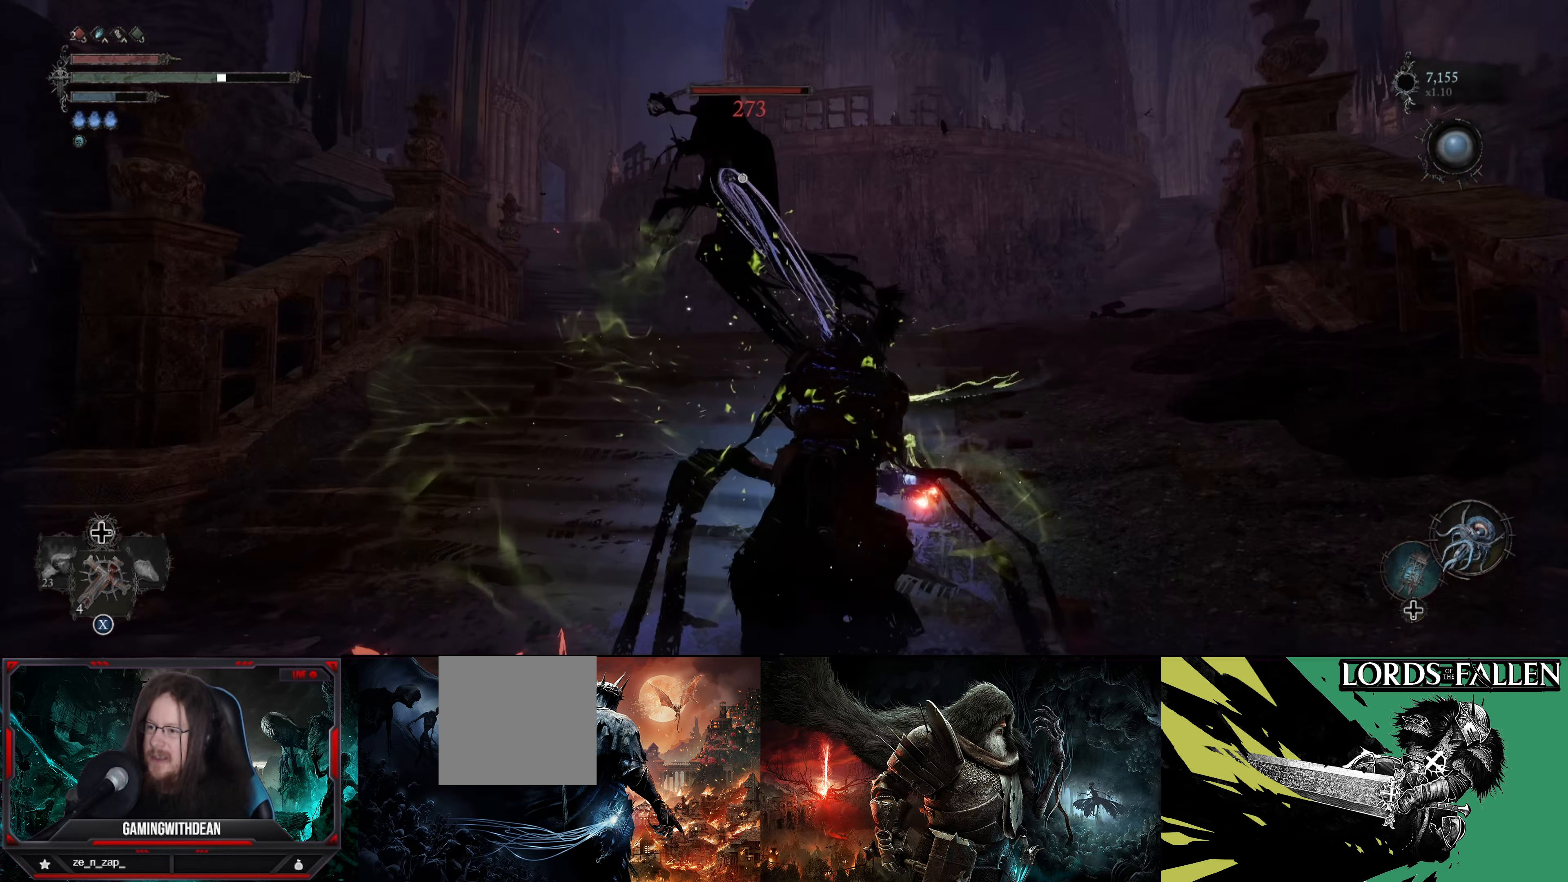
{"buttons": [], "left_stick": "center", "right_stick": "center", "events": [[200, "R1", "down"], [283, "R1", "up"], [366, "R1", "down"], [450, "R1", "up"]]}
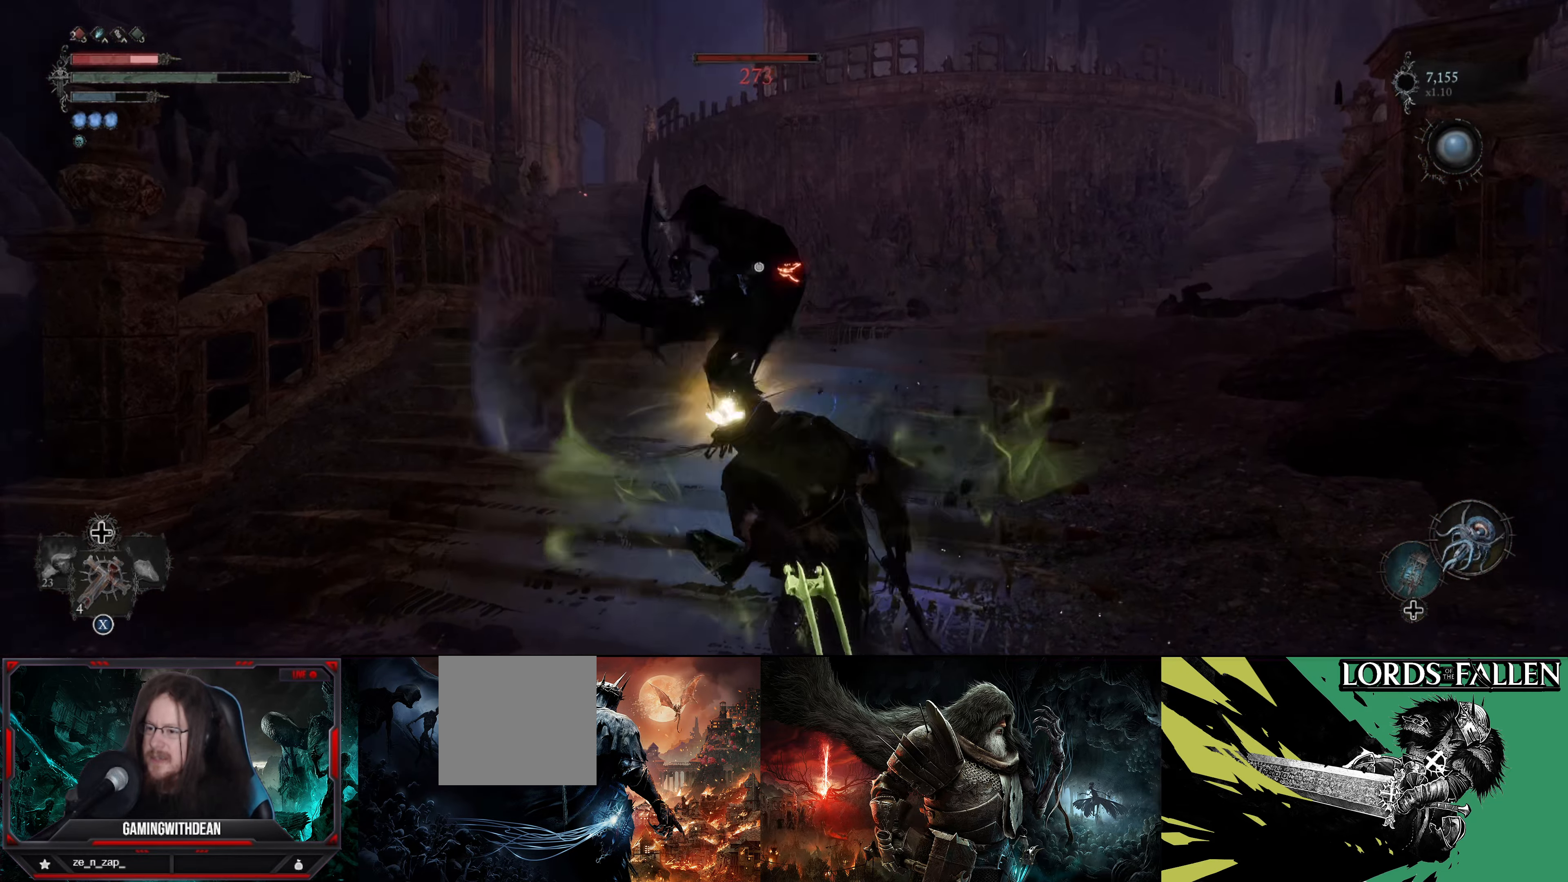
{"buttons": ["L1"], "left_stick": "down-right", "right_stick": "center", "events": [[150, "L1", "down"], [267, "left_stick", "down"], [450, "left_stick", "down-right"]]}
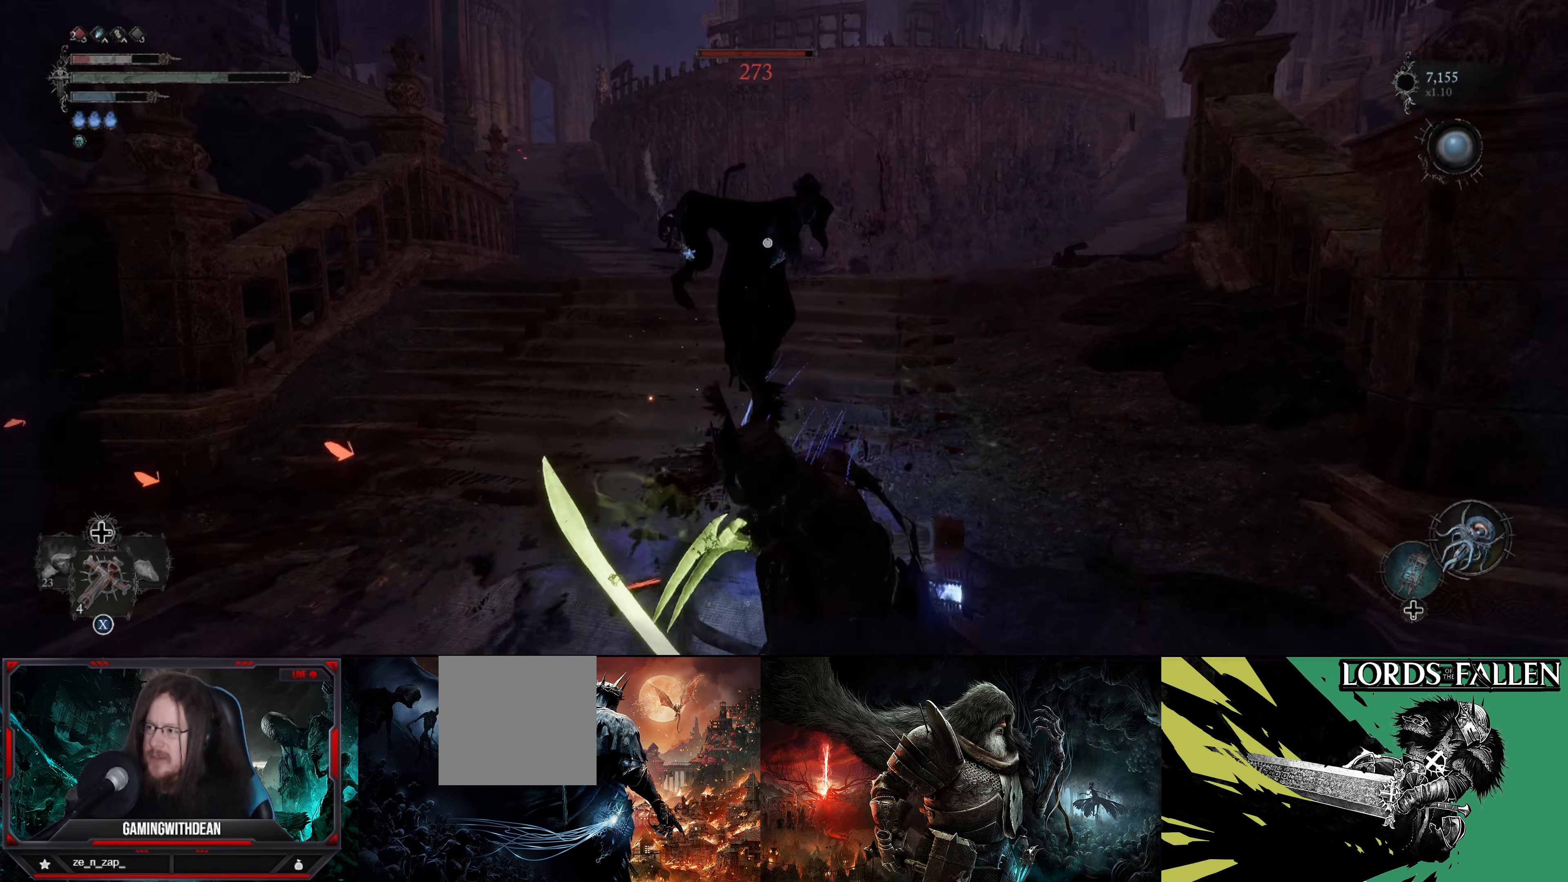
{"buttons": [], "left_stick": "up", "right_stick": "center", "events": [[33, "left_stick", "right"], [117, "left_stick", "up-right"], [417, "left_stick", "up"], [500, "L1", "up"]]}
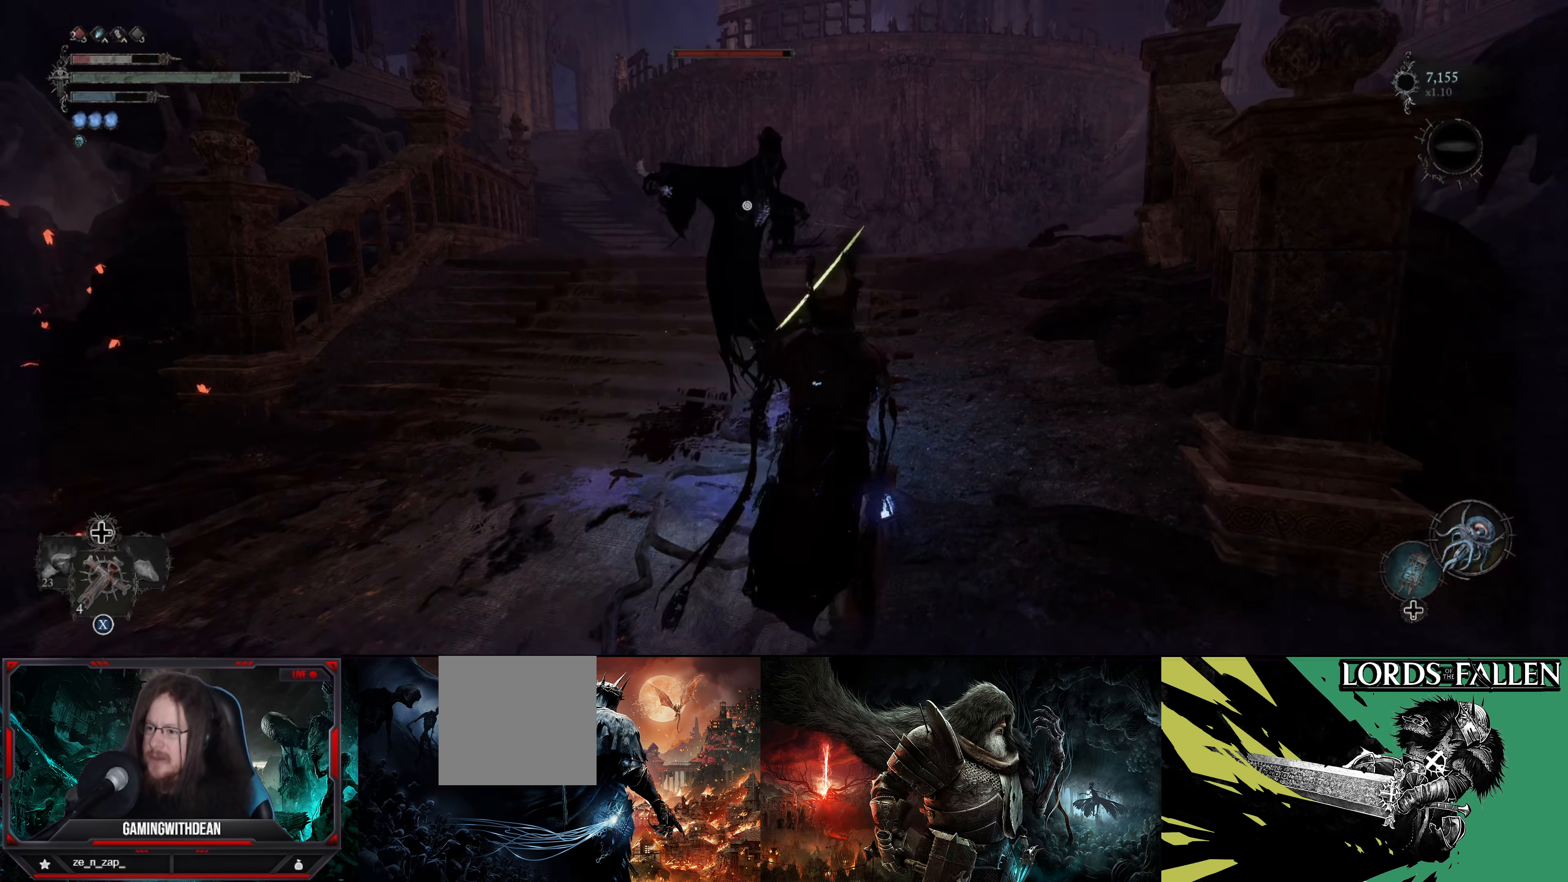
{"buttons": [], "left_stick": "center", "right_stick": "center", "events": [[50, "R1", "down"], [117, "left_stick", "center"], [167, "R1", "up"]]}
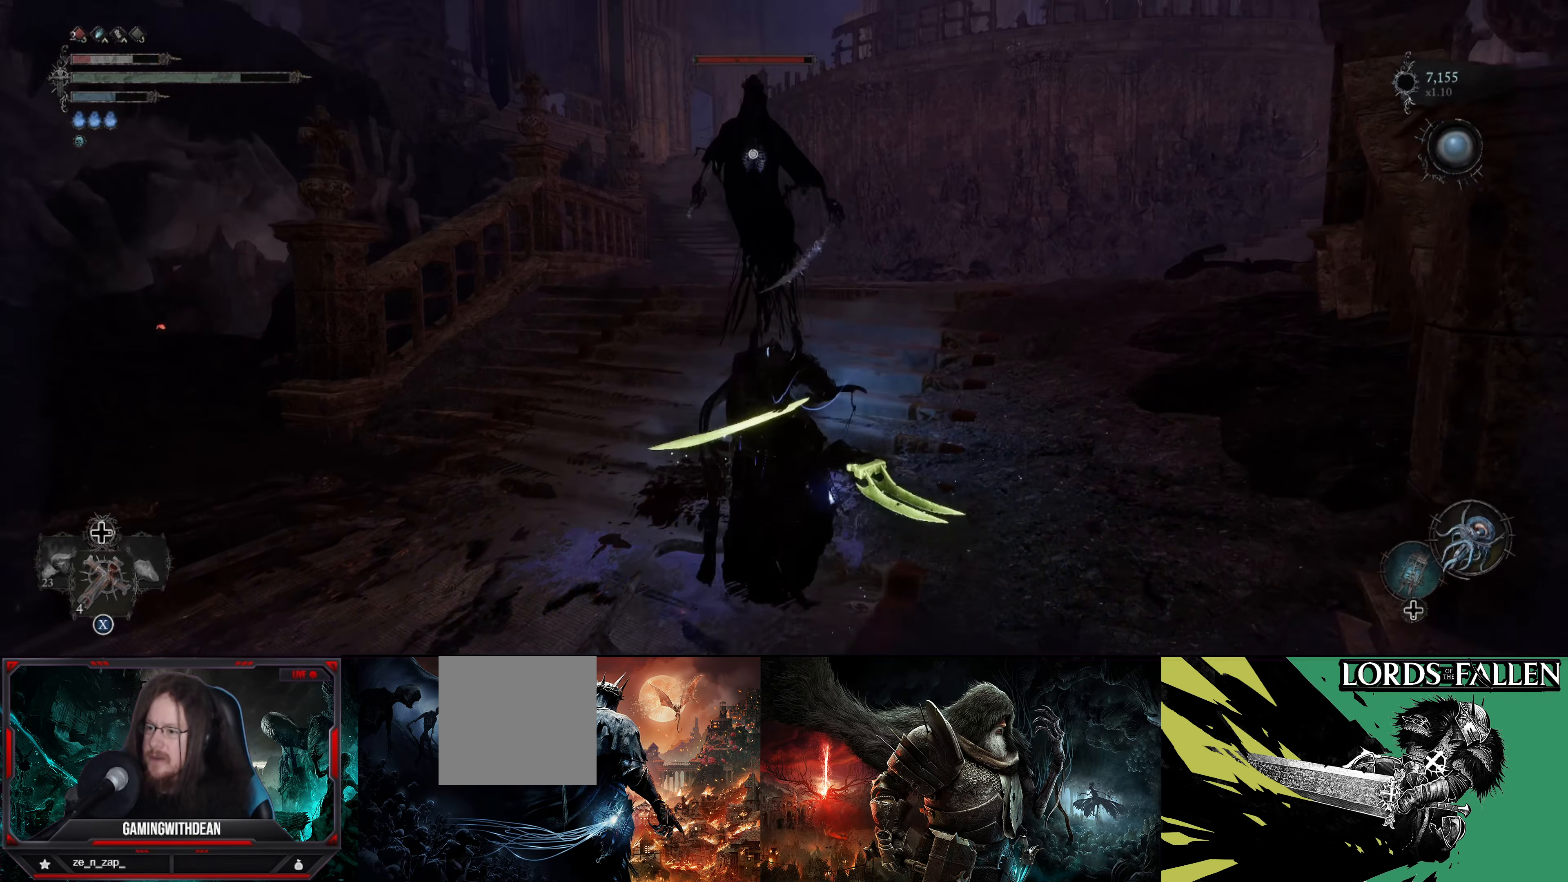
{"buttons": [], "left_stick": "center", "right_stick": "center", "events": [[283, "R1", "down"], [433, "R1", "up"]]}
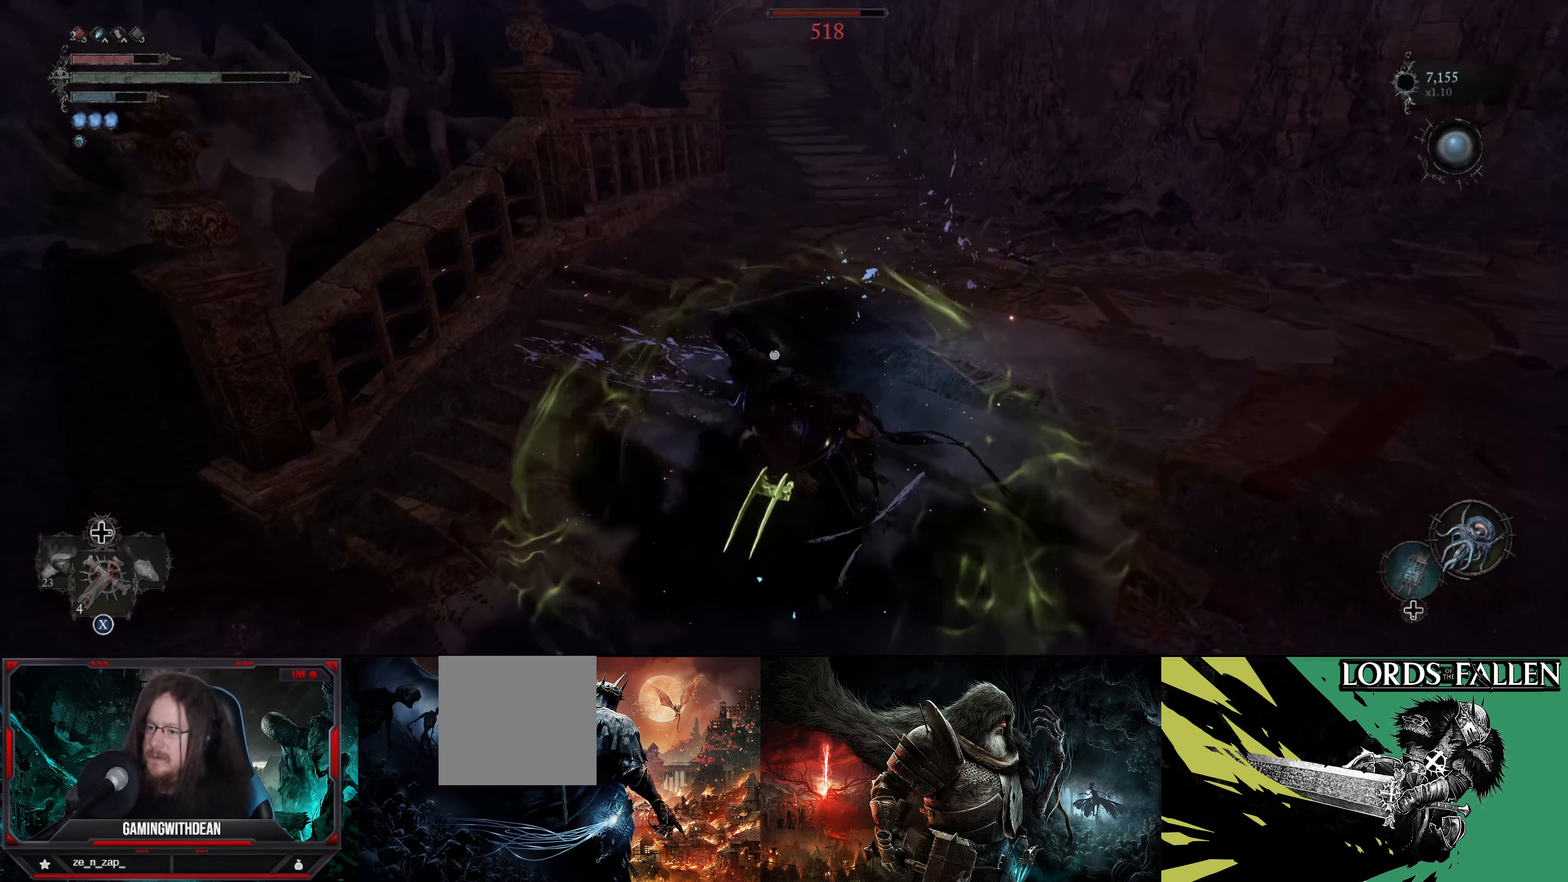
{"buttons": [], "left_stick": "center", "right_stick": "center", "events": []}
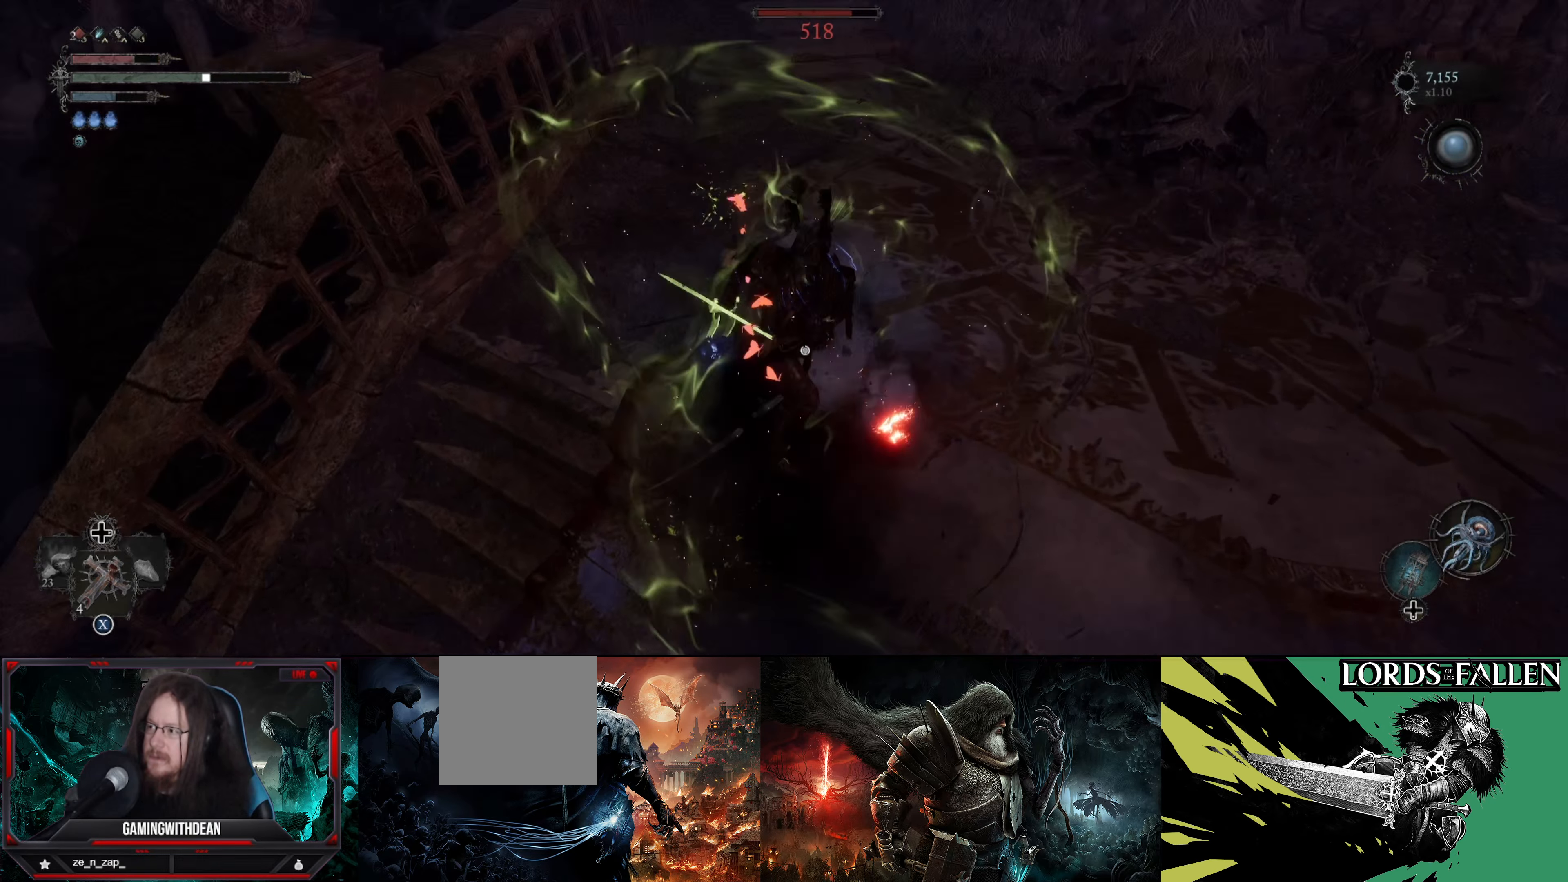
{"buttons": ["L1"], "left_stick": "center", "right_stick": "center", "events": [[200, "L1", "down"], [200, "right_stick", "up-right"], [267, "left_stick", "up"], [350, "right_stick", "center"], [367, "left_stick", "center"]]}
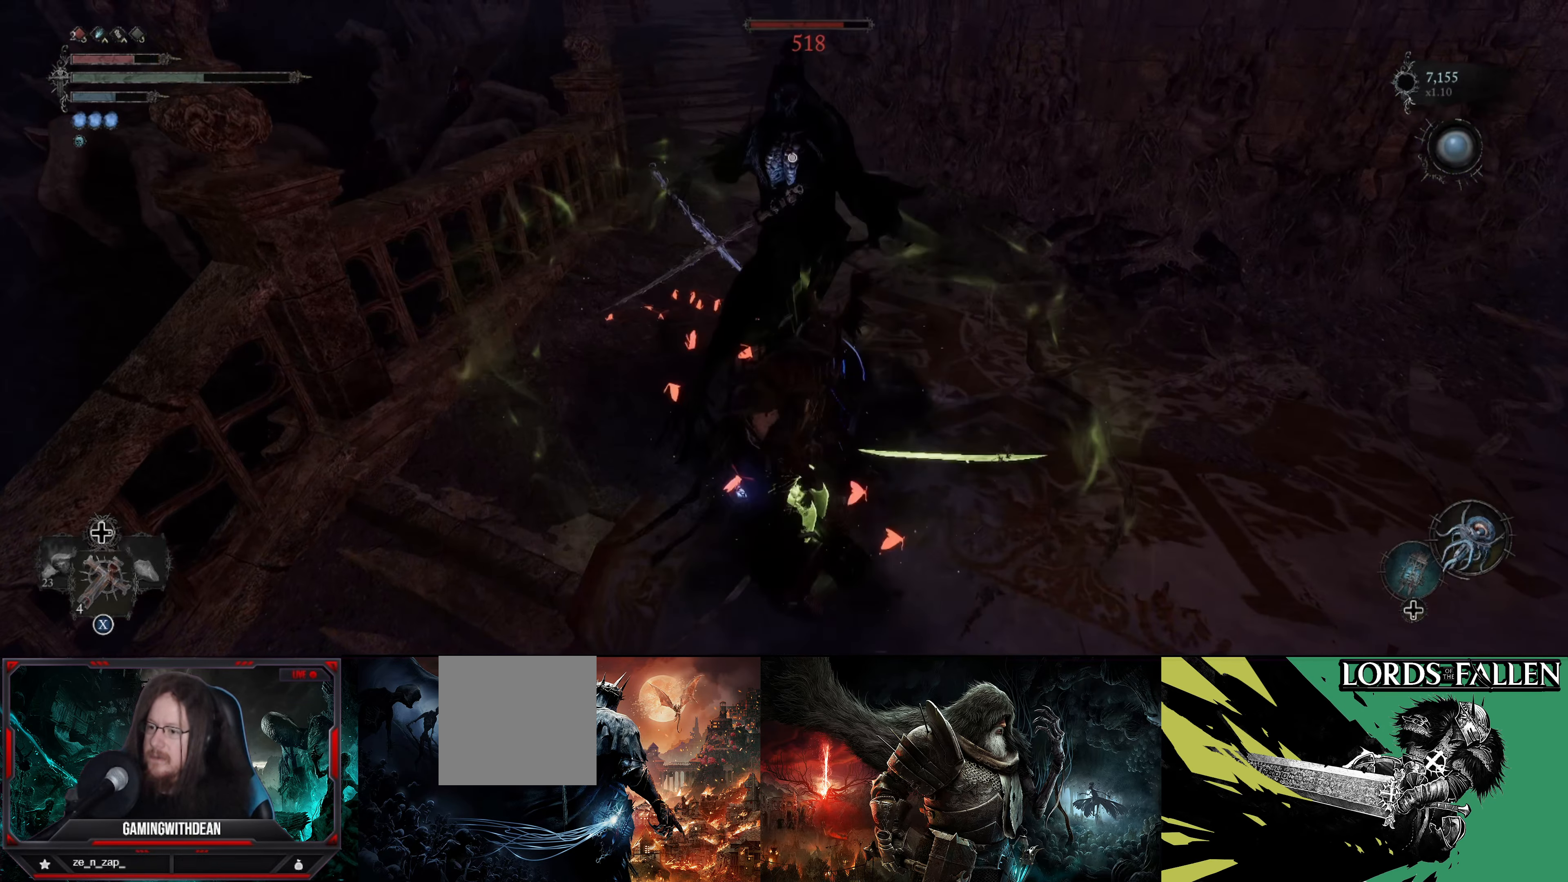
{"buttons": ["L1"], "left_stick": "down-right", "right_stick": "center", "events": [[67, "left_stick", "down"], [433, "left_stick", "down-right"]]}
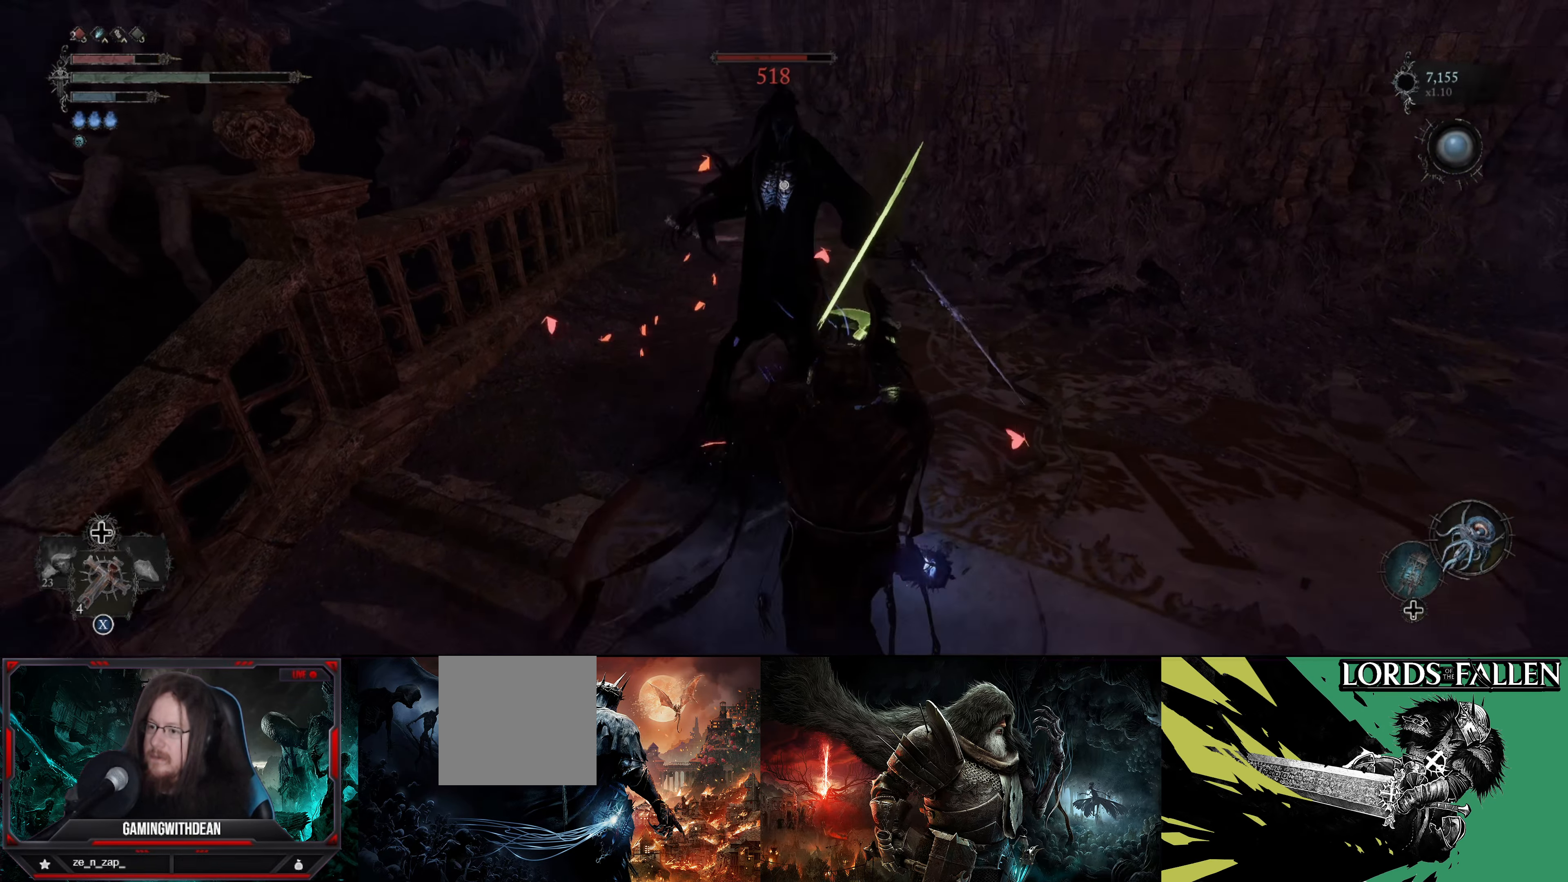
{"buttons": ["L1"], "left_stick": "right", "right_stick": "center", "events": [[200, "left_stick", "center"], [433, "left_stick", "right"]]}
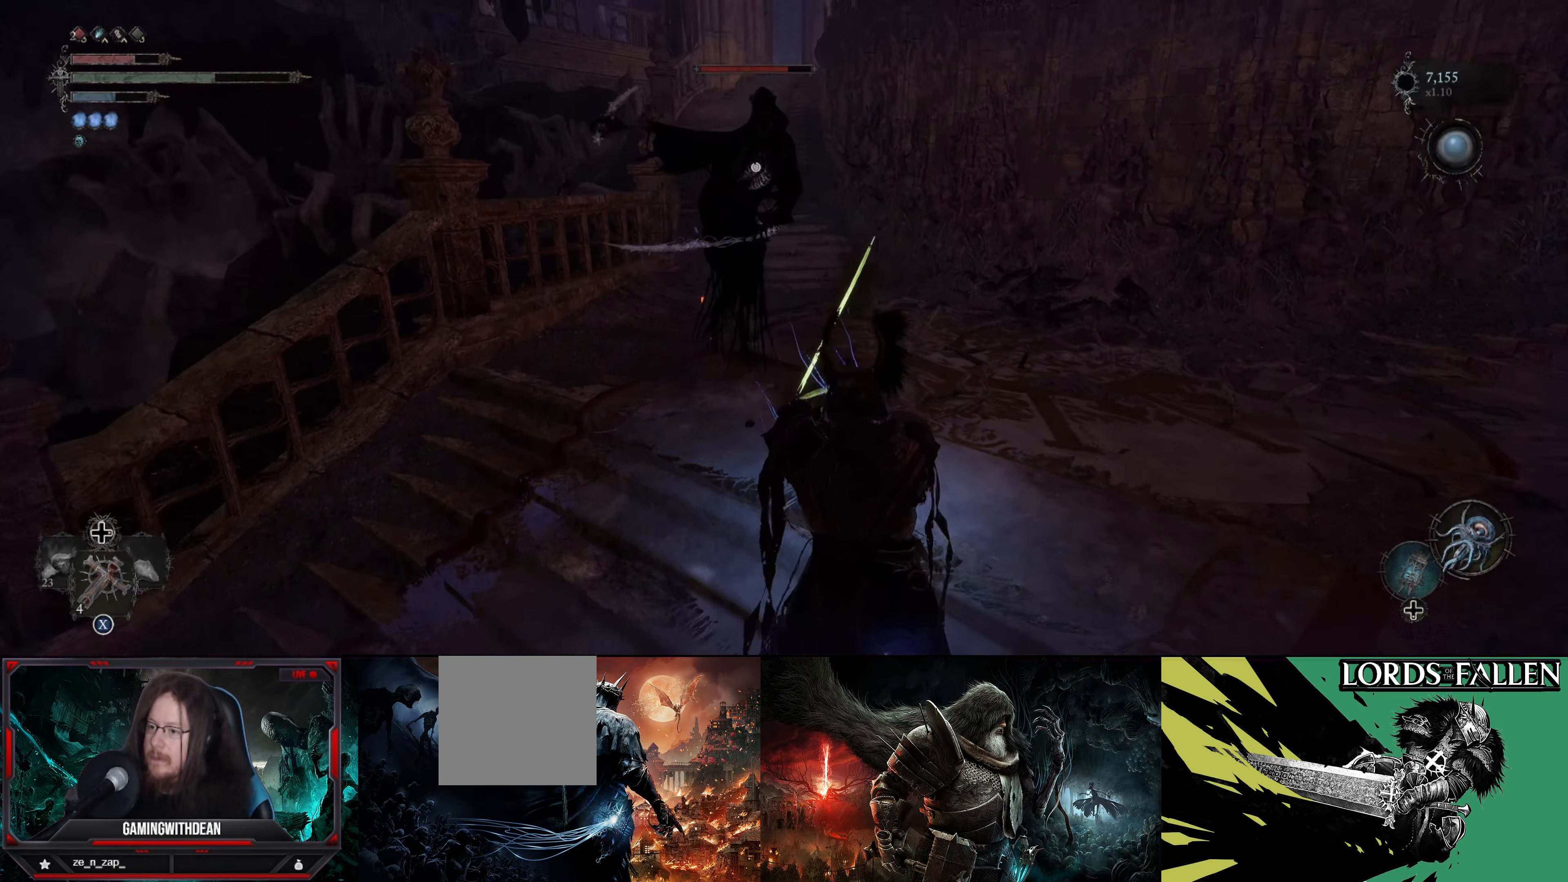
{"buttons": ["L1"], "left_stick": "up-right", "right_stick": "center", "events": [[133, "left_stick", "center"], [283, "left_stick", "right"], [484, "left_stick", "up-right"]]}
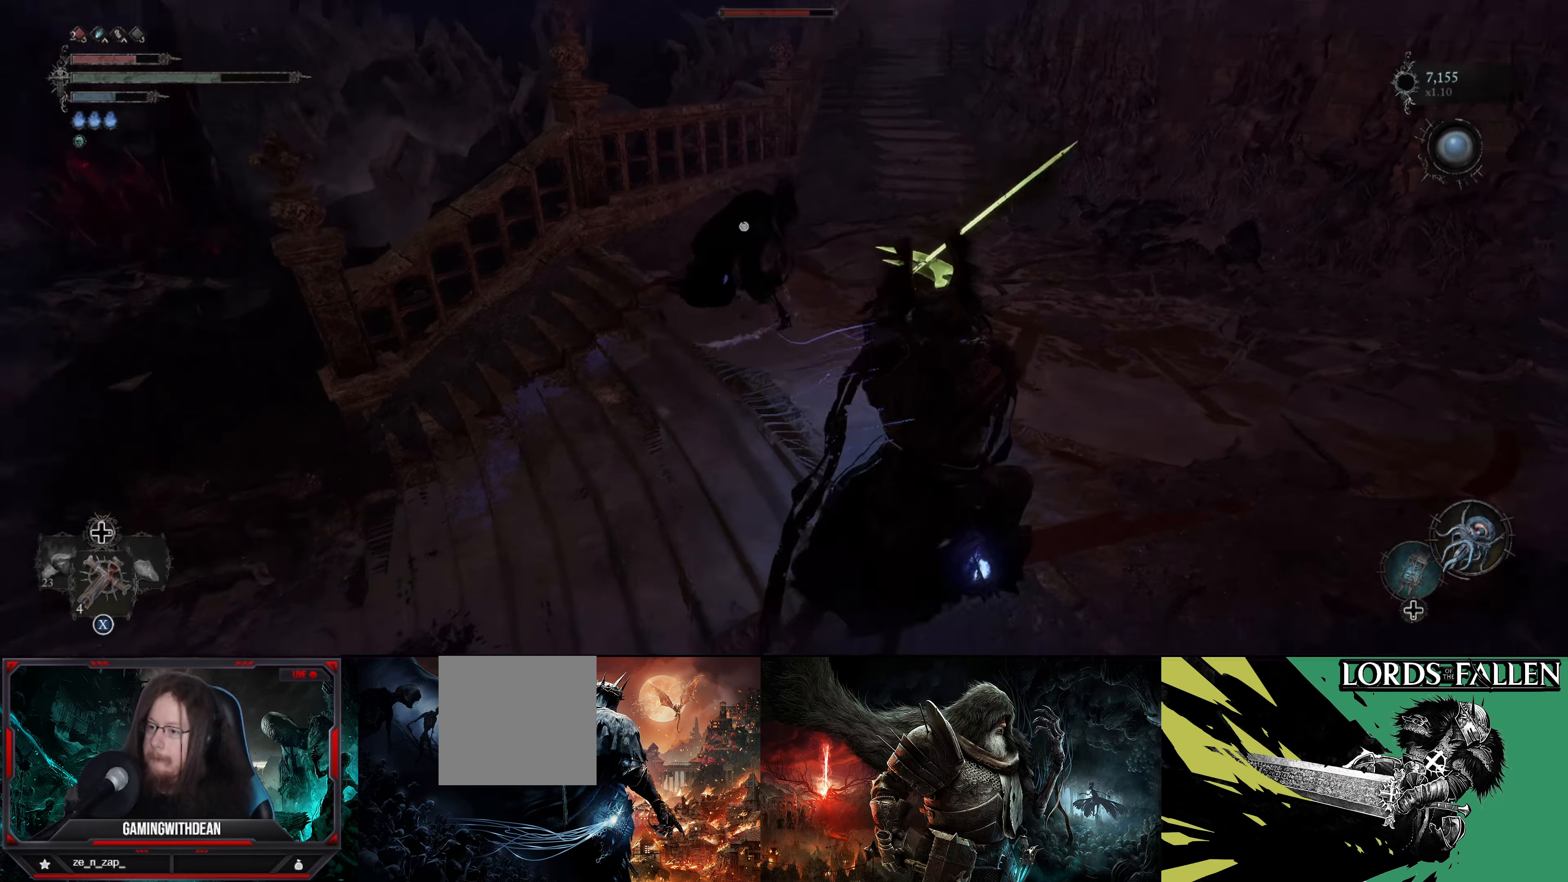
{"buttons": ["B", "L1"], "left_stick": "up-right", "right_stick": "center", "events": [[467, "B", "down"]]}